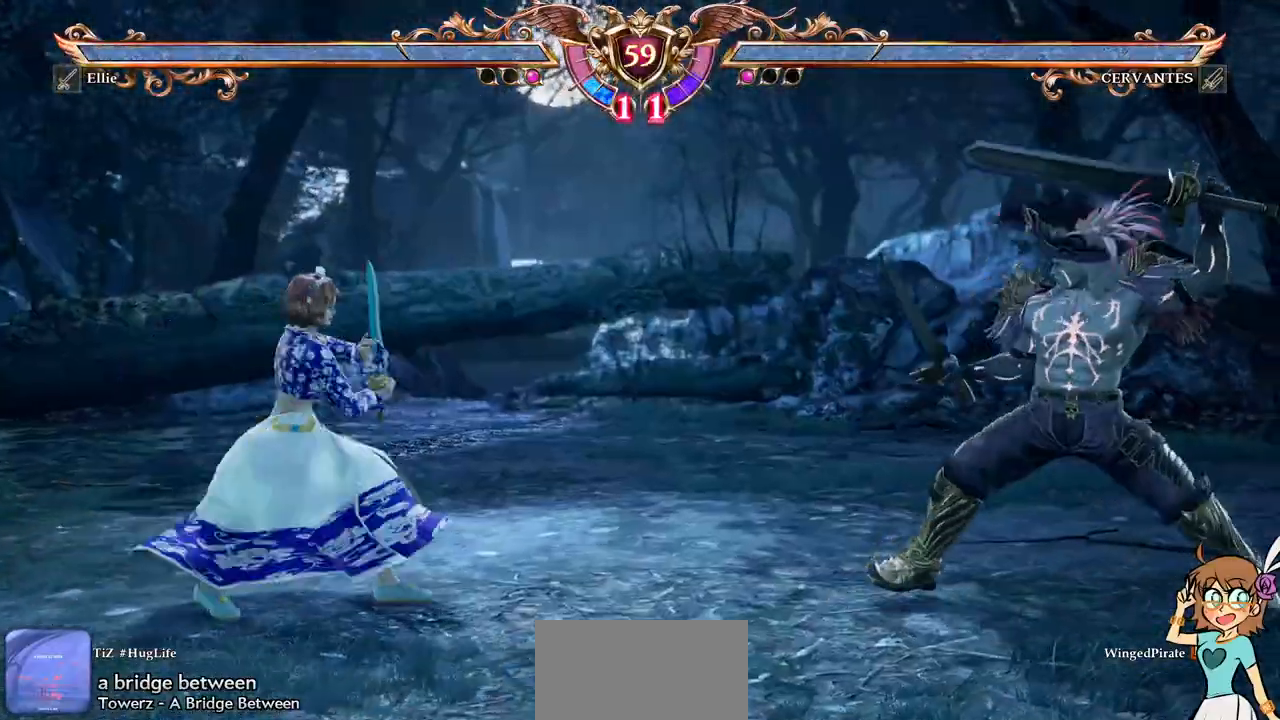
Gameplay with a controller (Xbox layout); each line is a JSON object with the inputs held at the frame after it. "events" lists button and stick changes between this image and that frame as [ms after this image, input, new state], when the widget could be followed in between. Not read: L3 R3 SELECT START.
{"buttons": ["DPAD_RIGHT"], "events": [[33, "DPAD_RIGHT", "up"], [83, "A", "down"], [183, "DPAD_RIGHT", "down"], [233, "A", "up"], [350, "A", "down"], [367, "DPAD_RIGHT", "up"], [467, "DPAD_RIGHT", "down"], [500, "A", "up"]]}
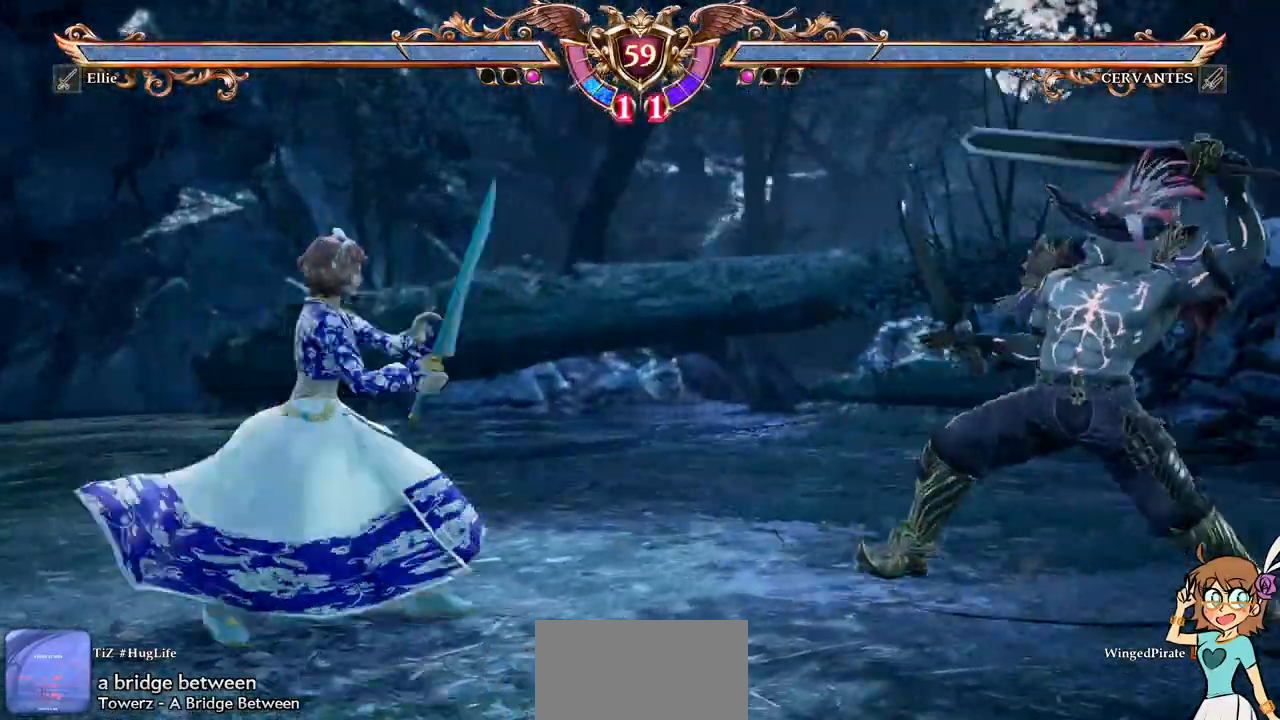
{"buttons": ["A"], "events": [[133, "A", "down"], [167, "DPAD_RIGHT", "up"], [250, "A", "up"], [267, "DPAD_RIGHT", "down"], [417, "A", "down"], [483, "DPAD_RIGHT", "up"]]}
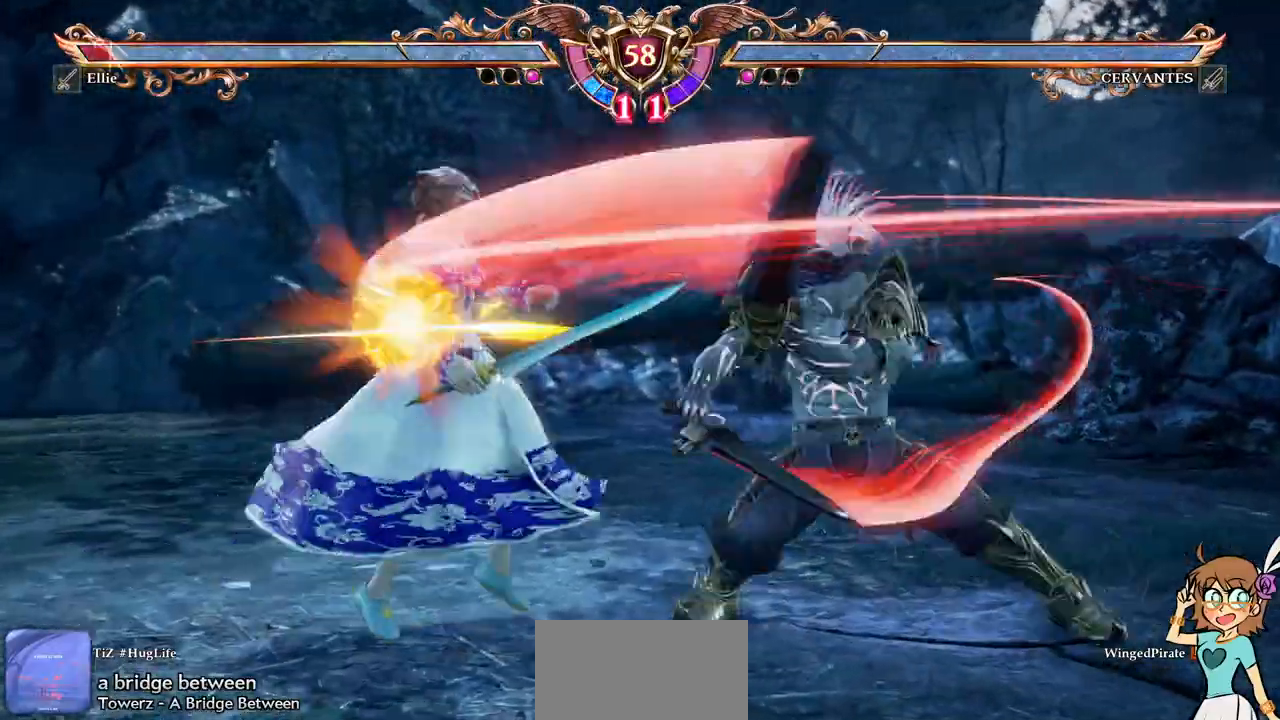
{"buttons": ["DPAD_UP"], "events": [[317, "DPAD_UP", "down"], [467, "A", "up"]]}
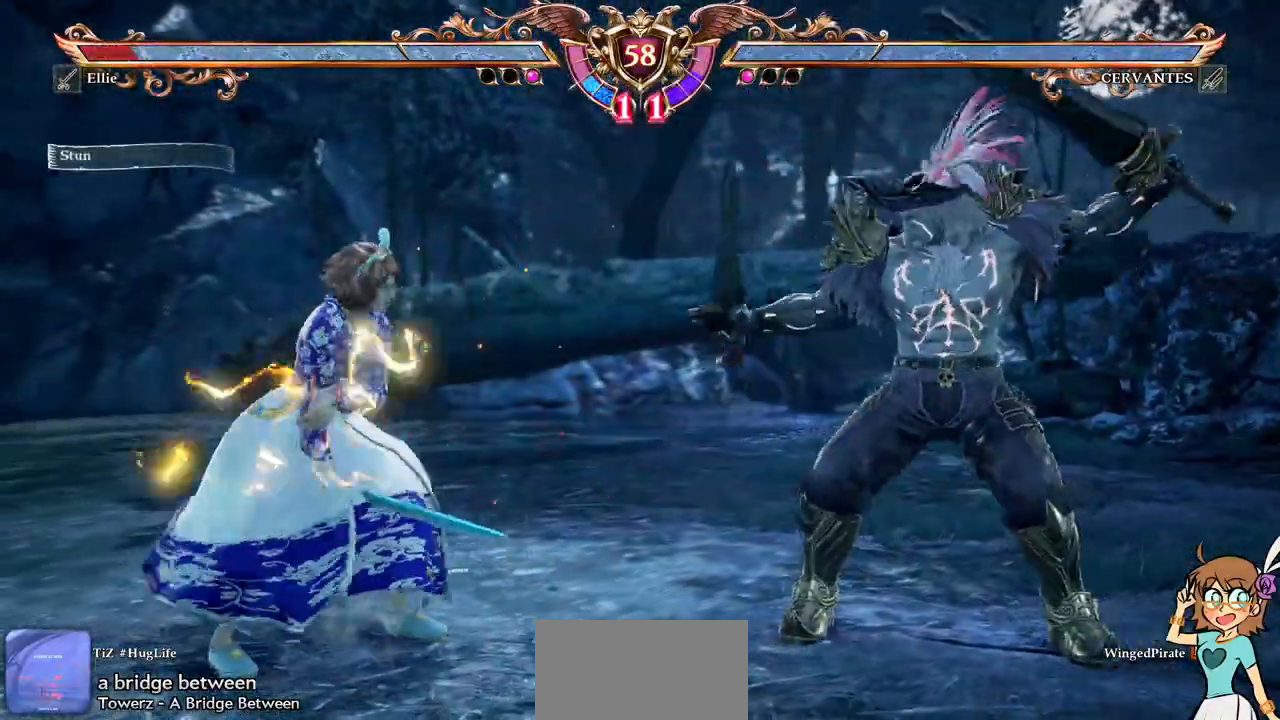
{"buttons": ["A"]}